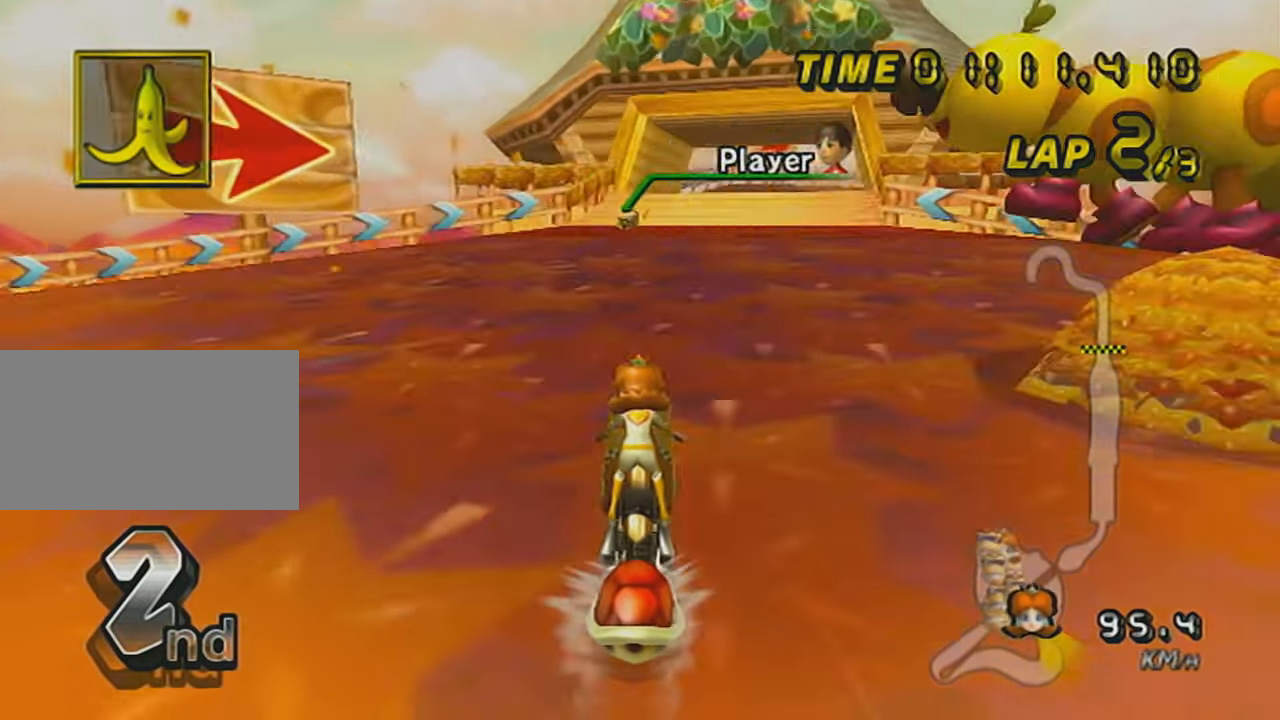
Gameplay with a controller (Nintendo layout); each line is a JSON object with the inputs held at the frame after it. "events" lists button and stick changes between this image and that frame as [ms after this image, input, new state], when the widget could be followed in between. Not read: L3 R3 right_stick.
{"buttons": ["A", "L1"], "left_stick": "center", "events": [[83, "DPAD_UP", "up"], [150, "DPAD_UP", "down"], [283, "DPAD_UP", "up"], [383, "DPAD_UP", "down"], [484, "DPAD_UP", "up"]]}
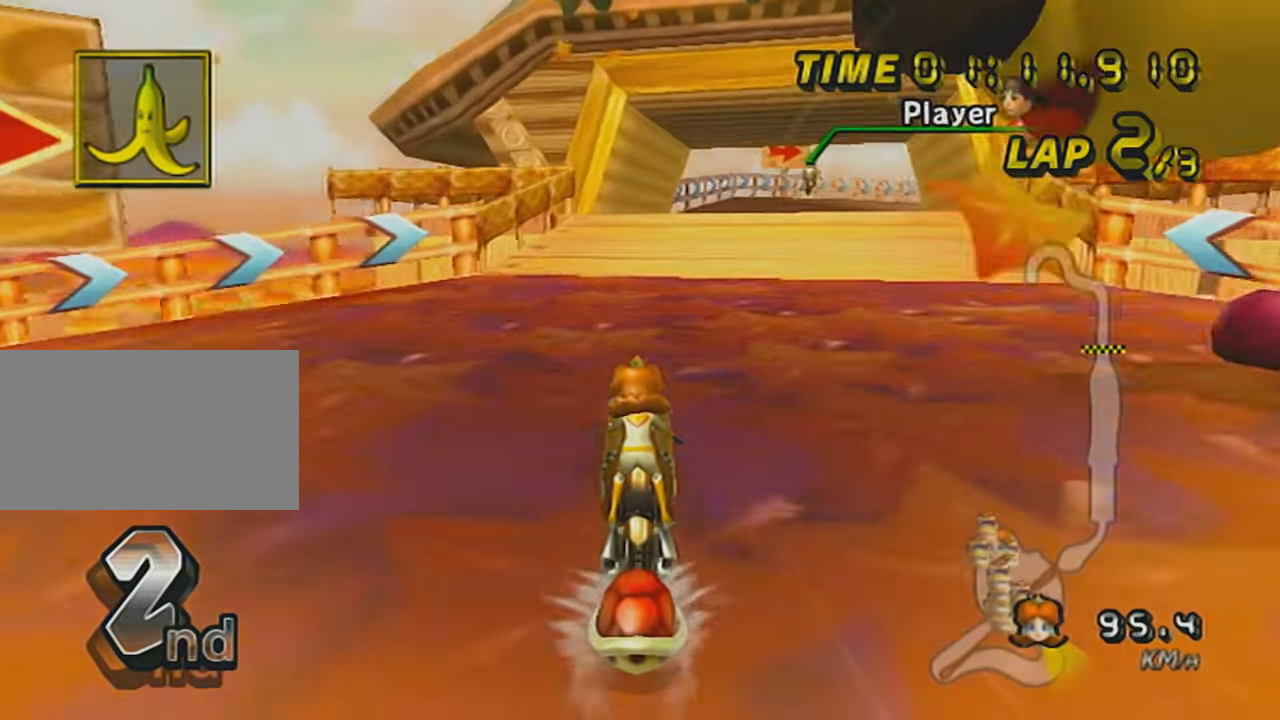
{"buttons": ["A", "L1", "R1"], "left_stick": "up-right", "events": [[84, "DPAD_UP", "down"], [150, "DPAD_UP", "up"], [401, "R1", "down"], [401, "left_stick", "up-right"]]}
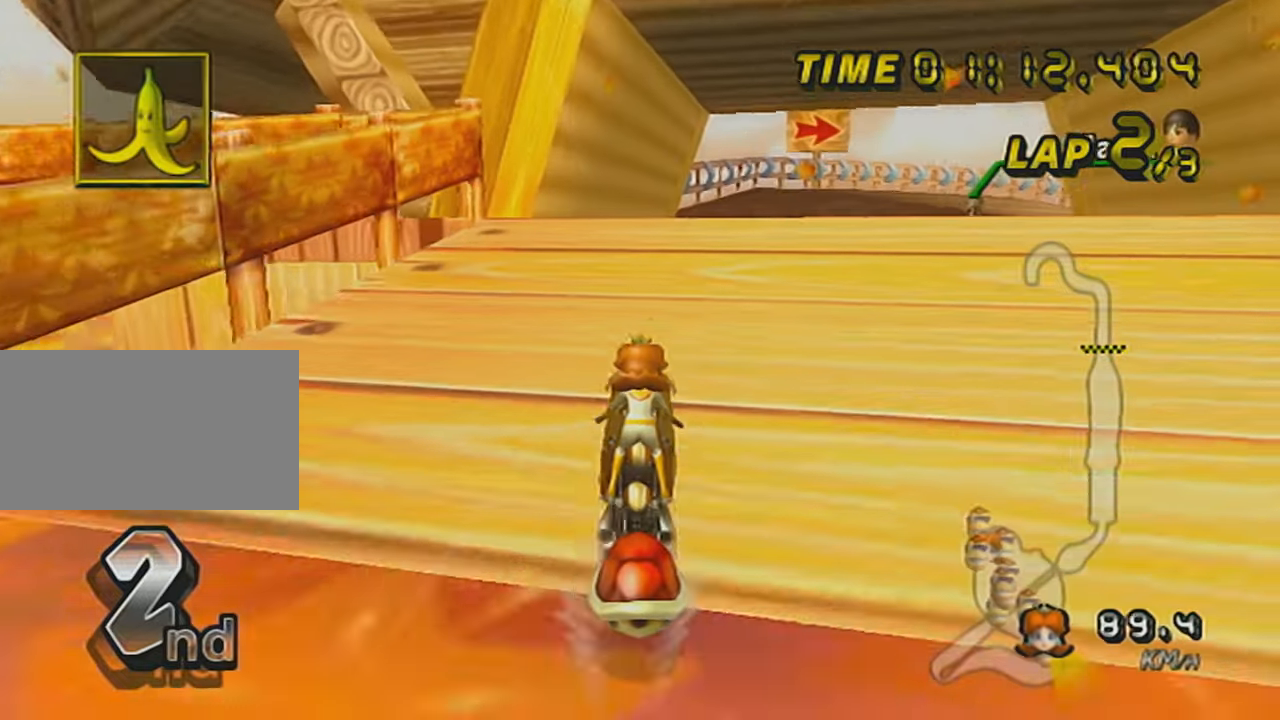
{"buttons": ["A", "L1", "R1"], "left_stick": "up-right", "events": []}
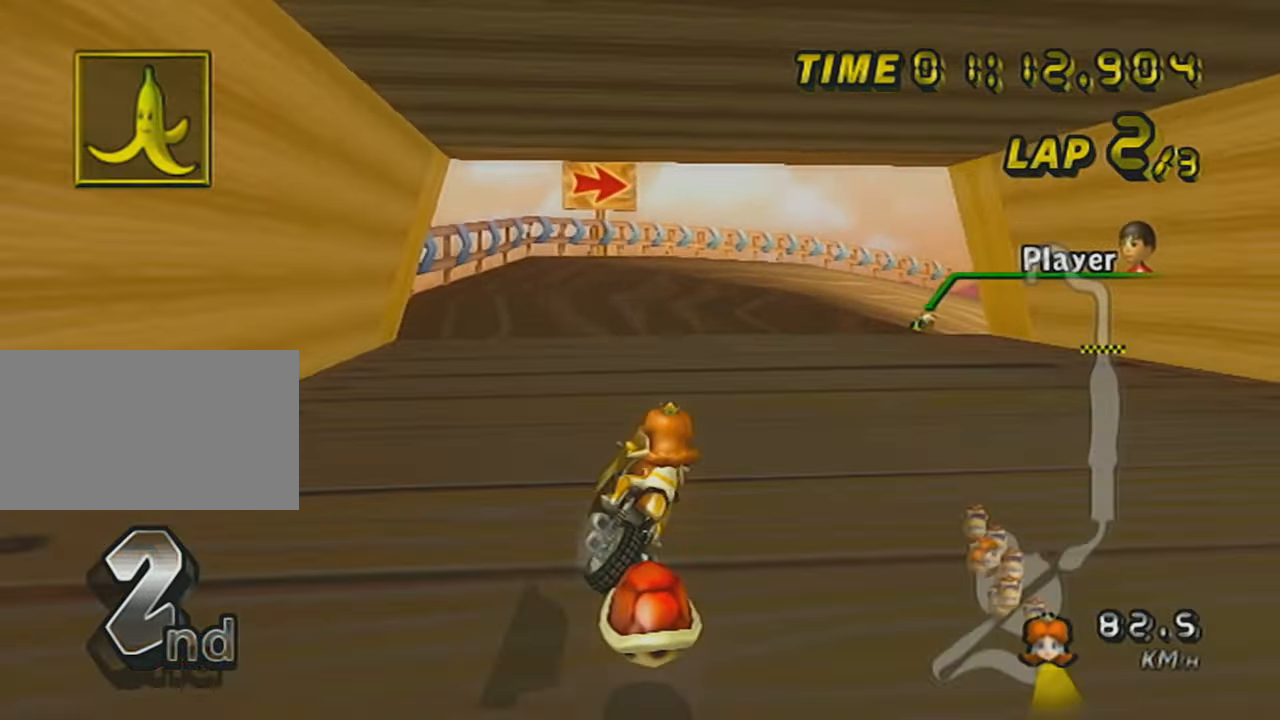
{"buttons": ["A", "L1", "R1"], "left_stick": "up-right", "events": []}
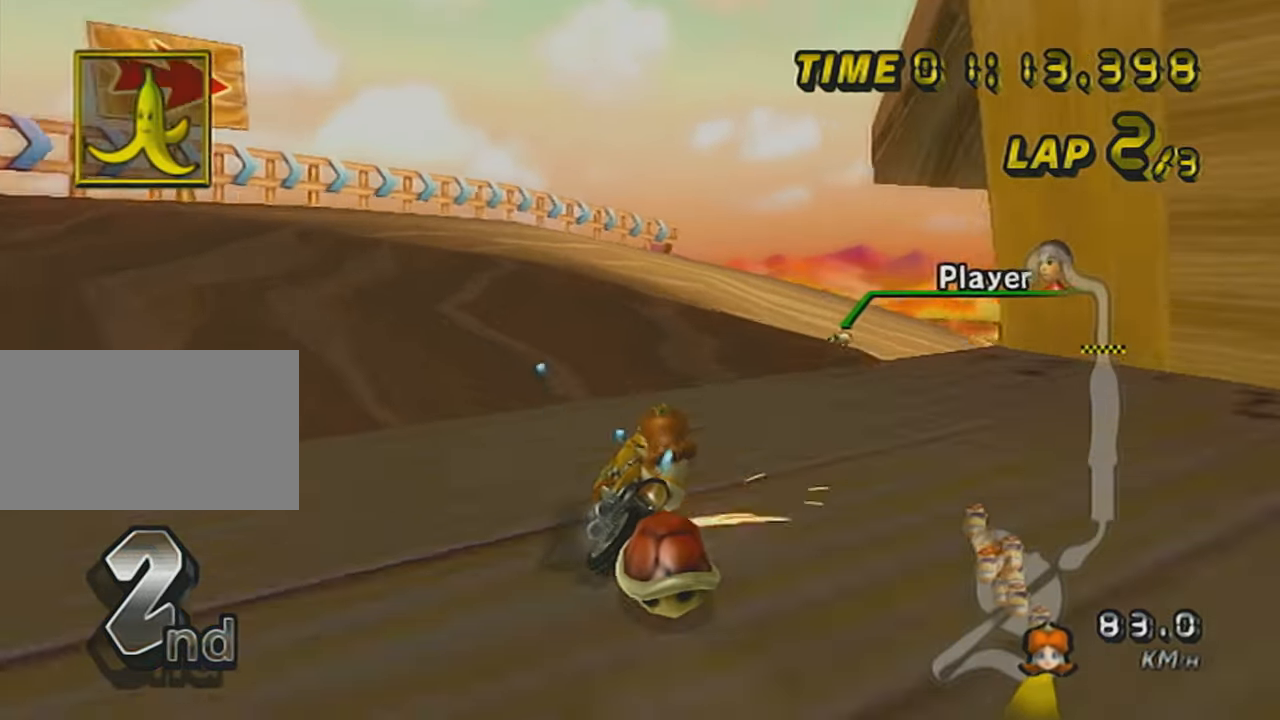
{"buttons": ["A", "L1"], "left_stick": "center", "events": [[383, "R1", "up"], [400, "DPAD_UP", "down"], [400, "left_stick", "center"], [500, "DPAD_UP", "up"]]}
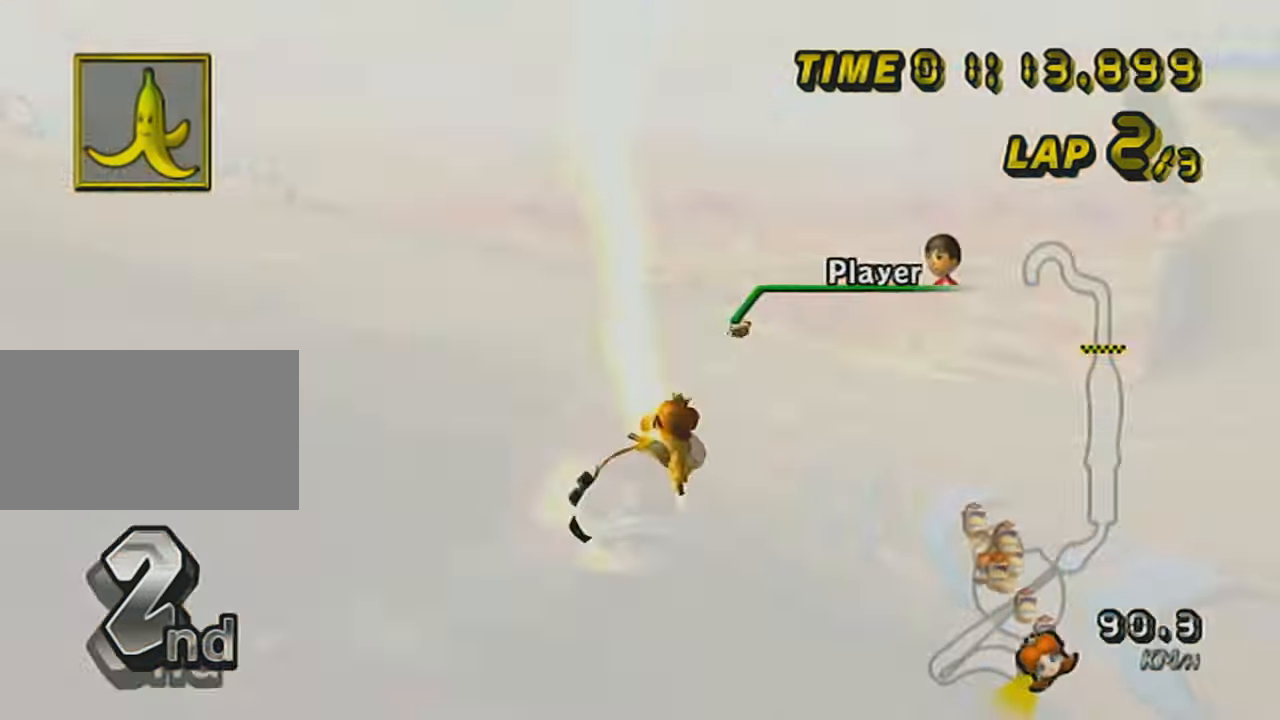
{"buttons": ["A"], "left_stick": "right", "events": [[84, "DPAD_UP", "down"], [184, "DPAD_UP", "up"], [351, "L1", "up"], [351, "left_stick", "up-right"], [434, "left_stick", "right"]]}
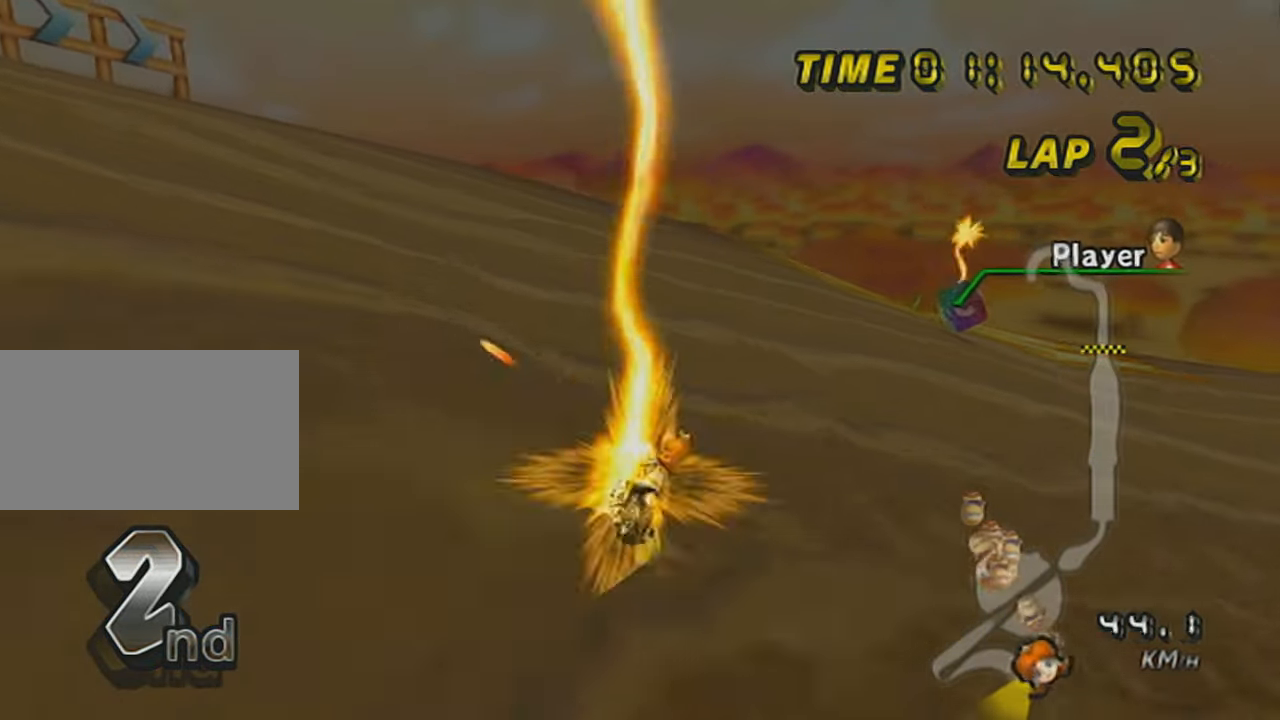
{"buttons": ["A"], "left_stick": "right", "events": []}
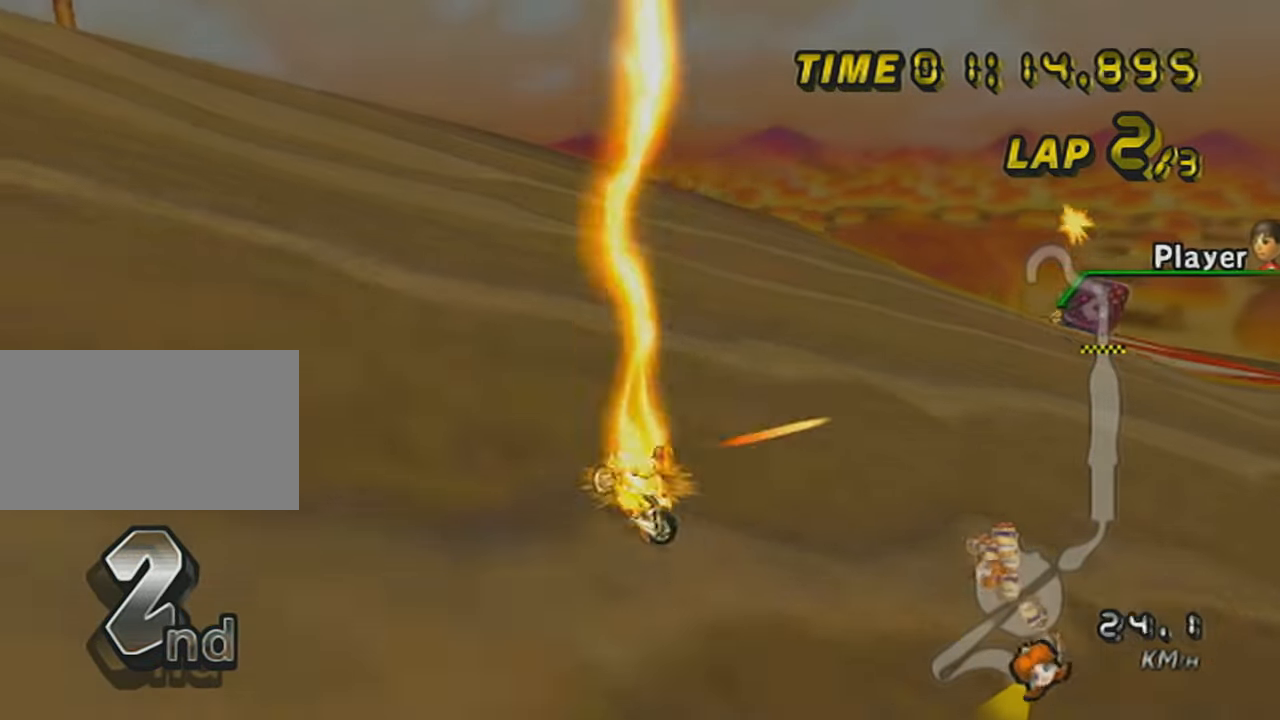
{"buttons": ["A"], "left_stick": "center", "events": [[401, "left_stick", "center"]]}
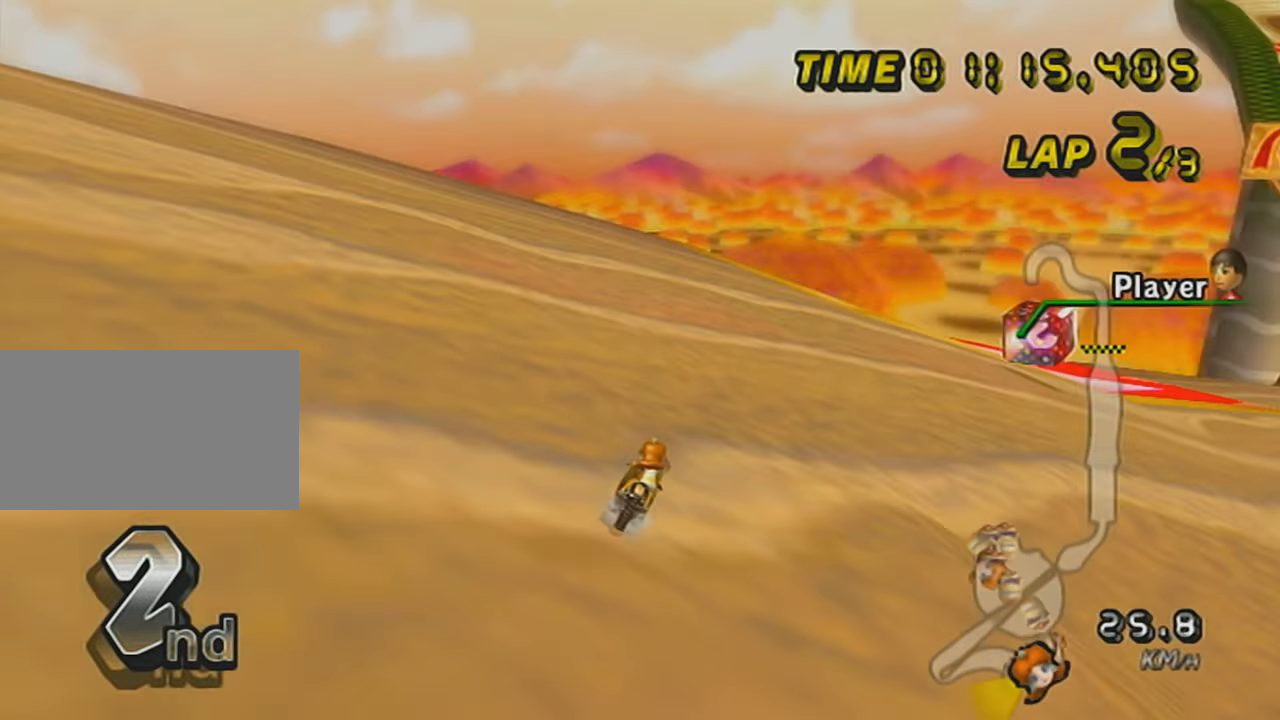
{"buttons": ["A"], "left_stick": "right", "events": [[100, "left_stick", "right"], [217, "left_stick", "center"], [433, "left_stick", "right"]]}
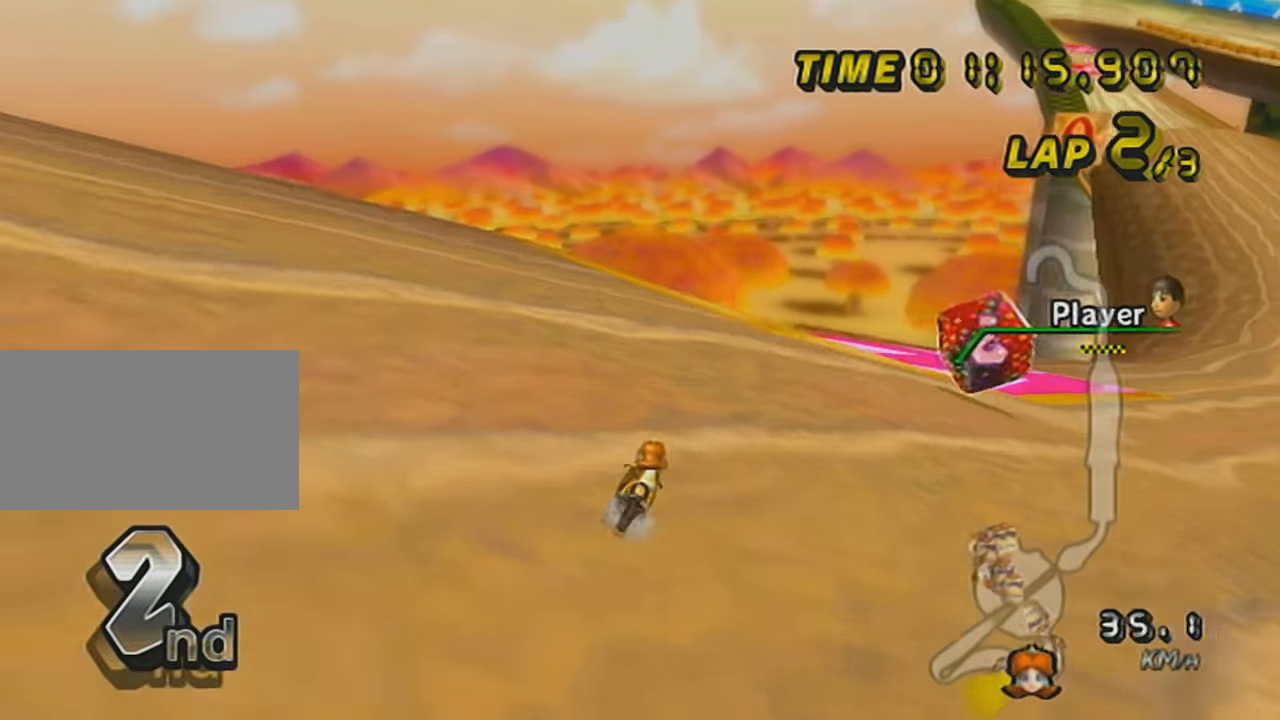
{"buttons": ["A"], "left_stick": "center", "events": [[100, "left_stick", "center"], [284, "left_stick", "right"], [501, "left_stick", "center"]]}
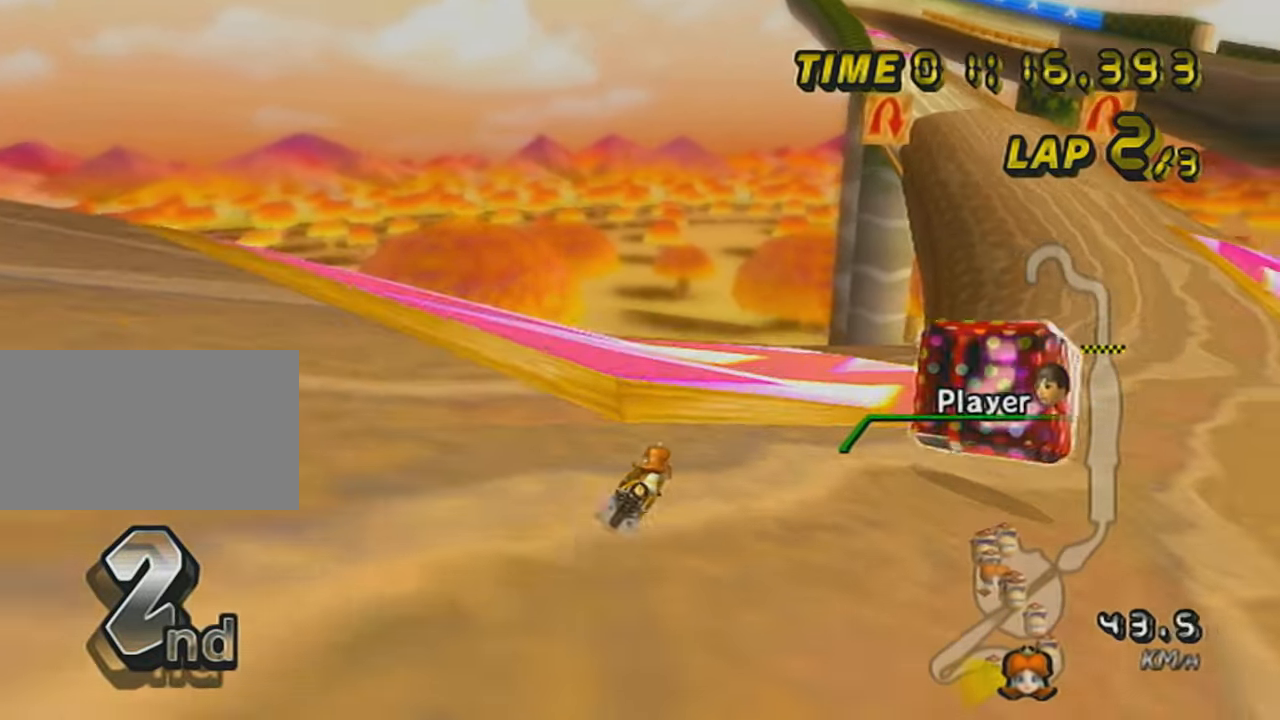
{"buttons": ["A"], "left_stick": "right", "events": [[66, "left_stick", "right"]]}
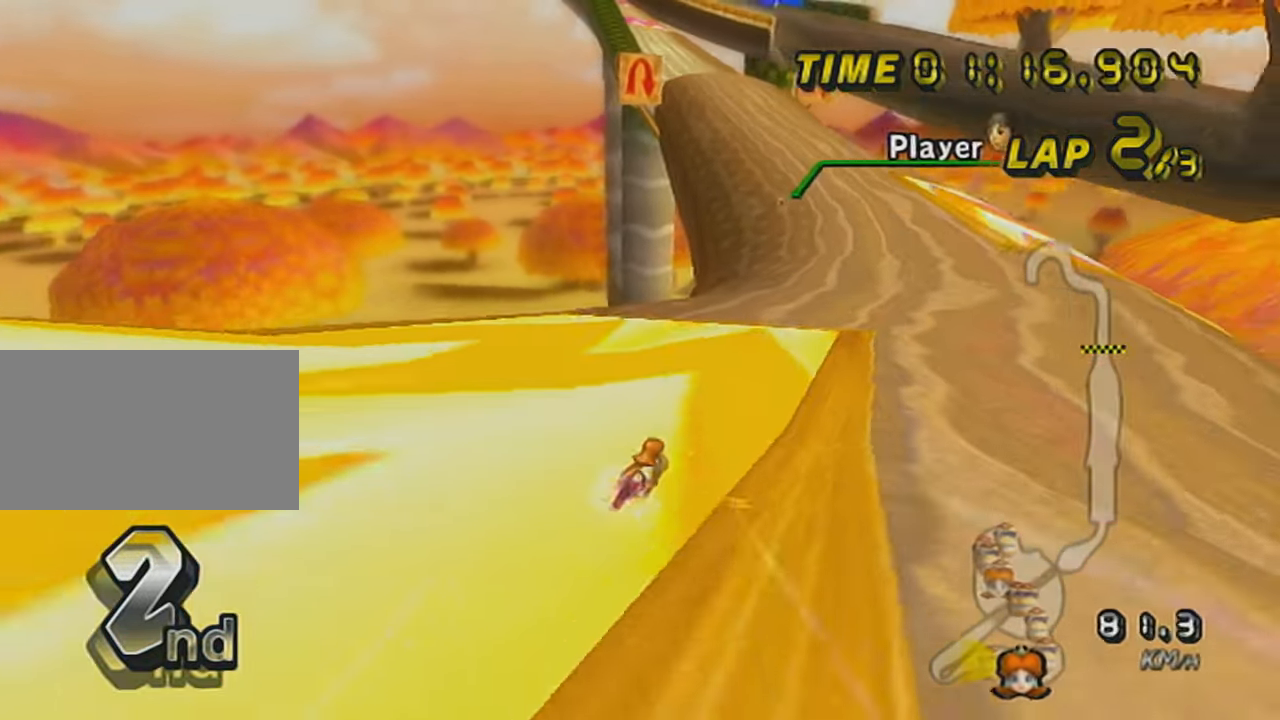
{"buttons": ["A", "DPAD_UP"], "left_stick": "center", "events": [[367, "DPAD_UP", "down"], [434, "DPAD_UP", "up"], [434, "left_stick", "center"], [501, "DPAD_UP", "down"]]}
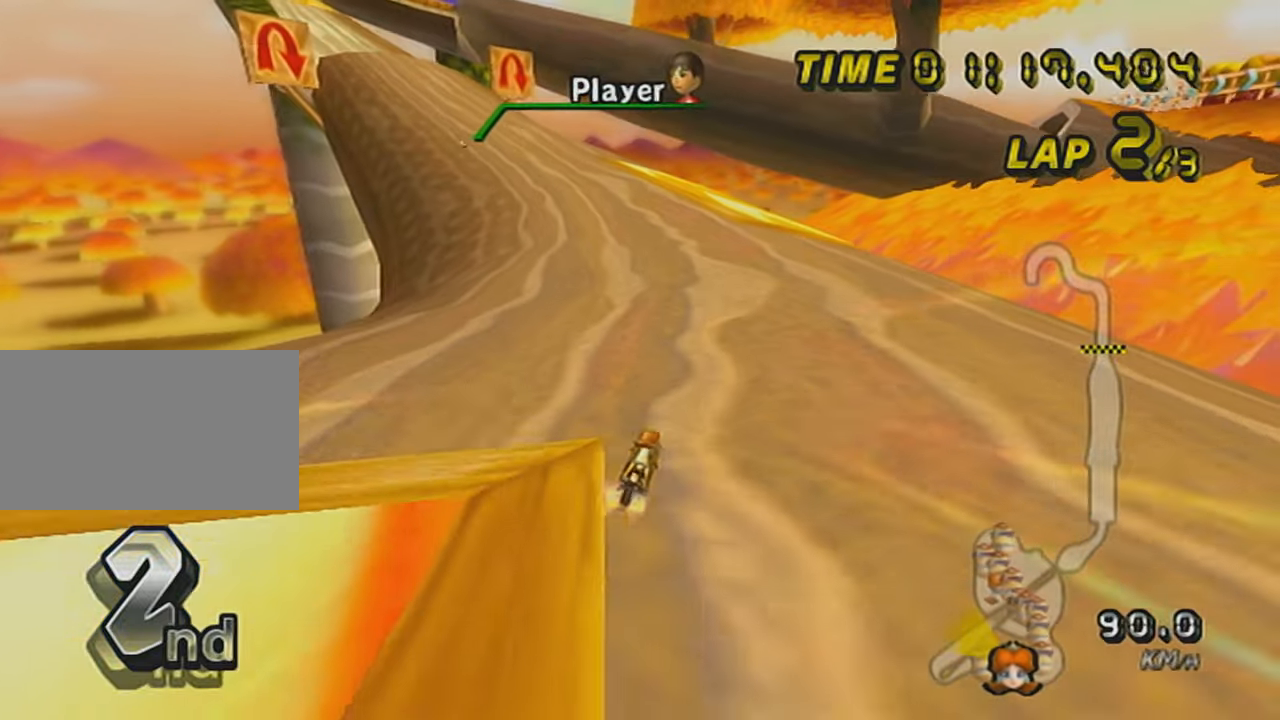
{"buttons": ["A", "R1"], "left_stick": "up-left", "events": [[100, "DPAD_UP", "up"], [317, "R1", "down"], [333, "left_stick", "up-left"]]}
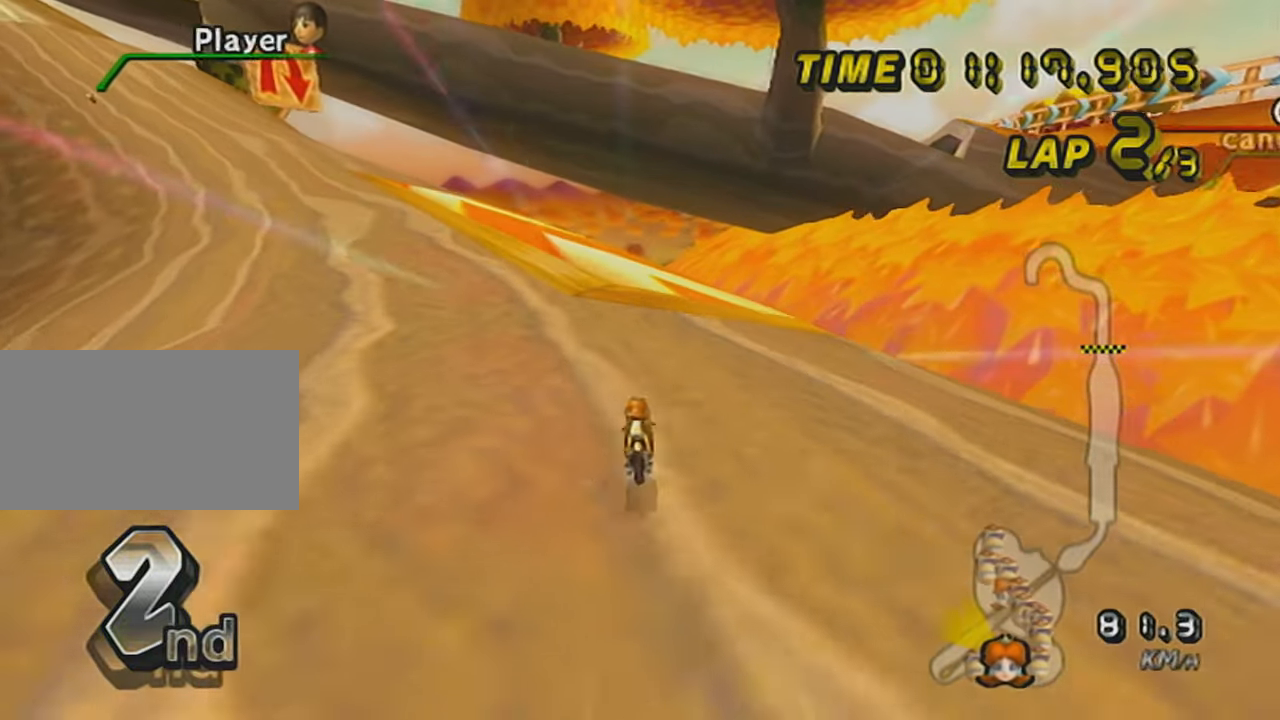
{"buttons": ["A", "R1"], "left_stick": "up-left", "events": [[34, "X", "down"], [217, "X", "up"], [317, "left_stick", "right"], [467, "left_stick", "up-left"]]}
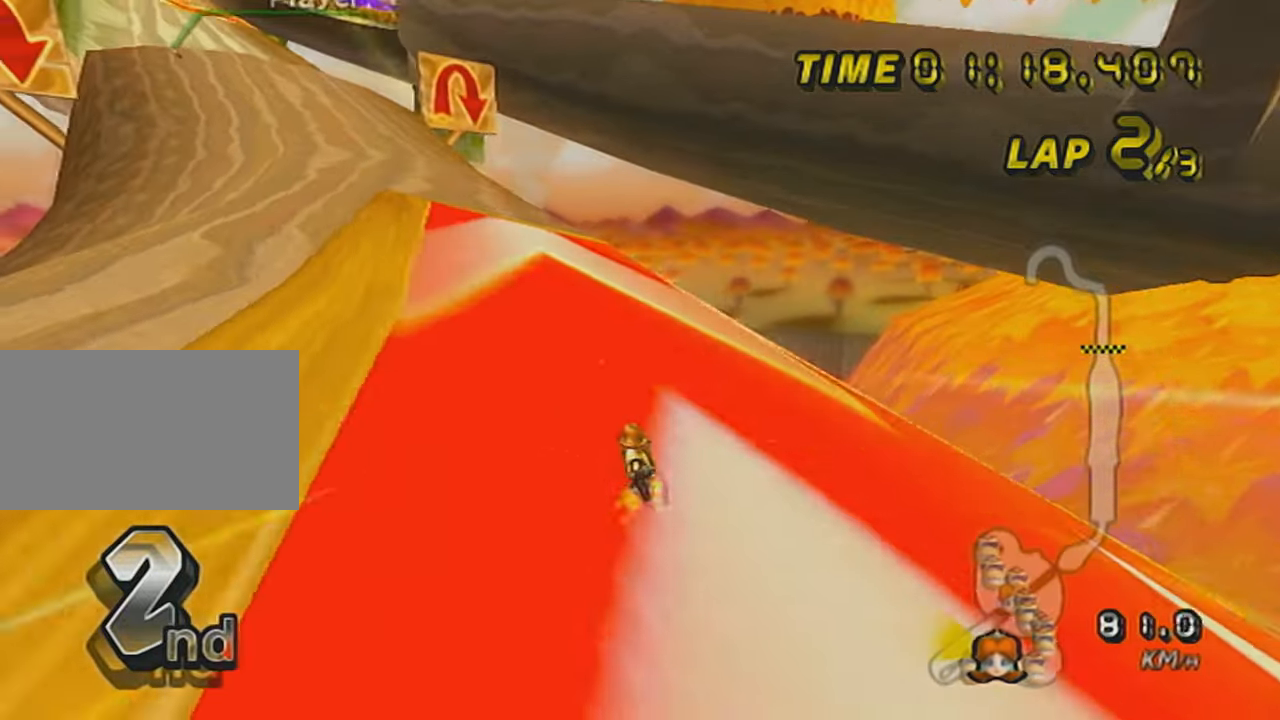
{"buttons": ["A", "R1"], "left_stick": "right", "events": [[500, "left_stick", "right"]]}
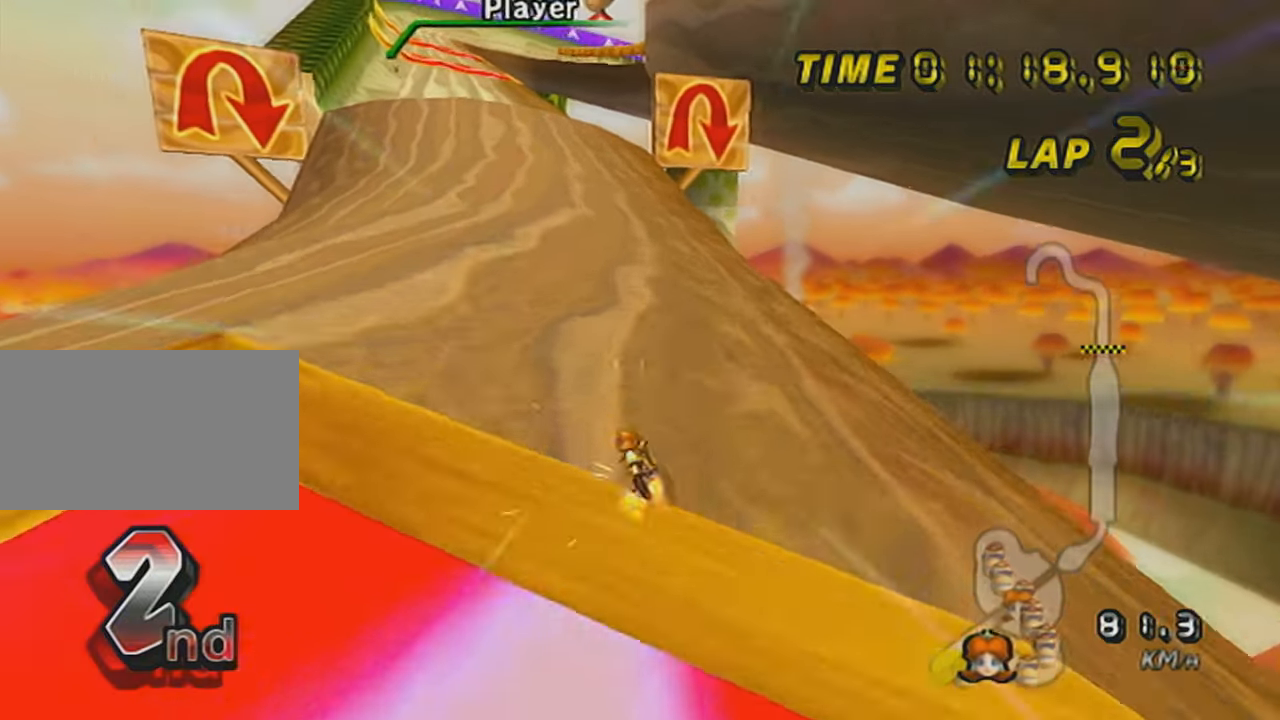
{"buttons": ["A", "R1"], "left_stick": "right", "events": []}
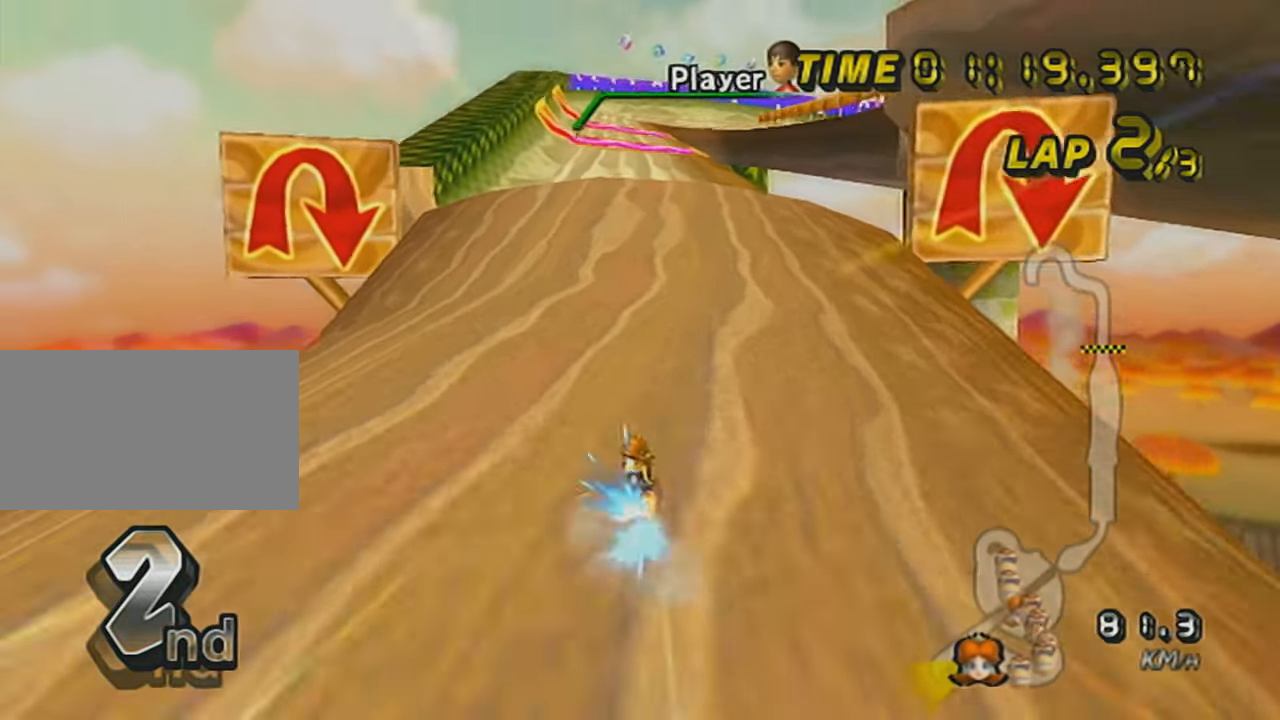
{"buttons": ["A", "DPAD_UP"], "left_stick": "center", "events": [[400, "left_stick", "center"], [433, "R1", "up"], [467, "DPAD_UP", "down"]]}
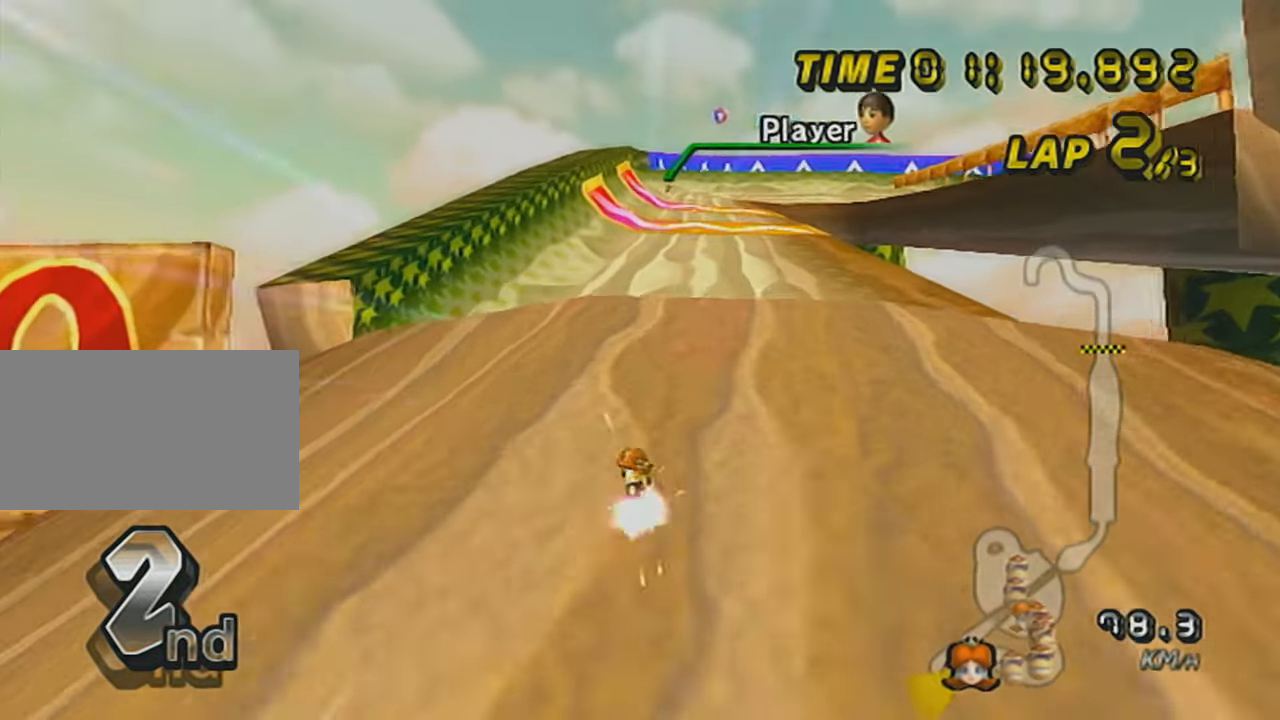
{"buttons": ["A"], "left_stick": "down", "events": [[50, "left_stick", "down"], [83, "DPAD_UP", "up"], [150, "DPAD_UP", "down"], [200, "DPAD_UP", "up"], [333, "DPAD_UP", "down"], [417, "DPAD_UP", "up"]]}
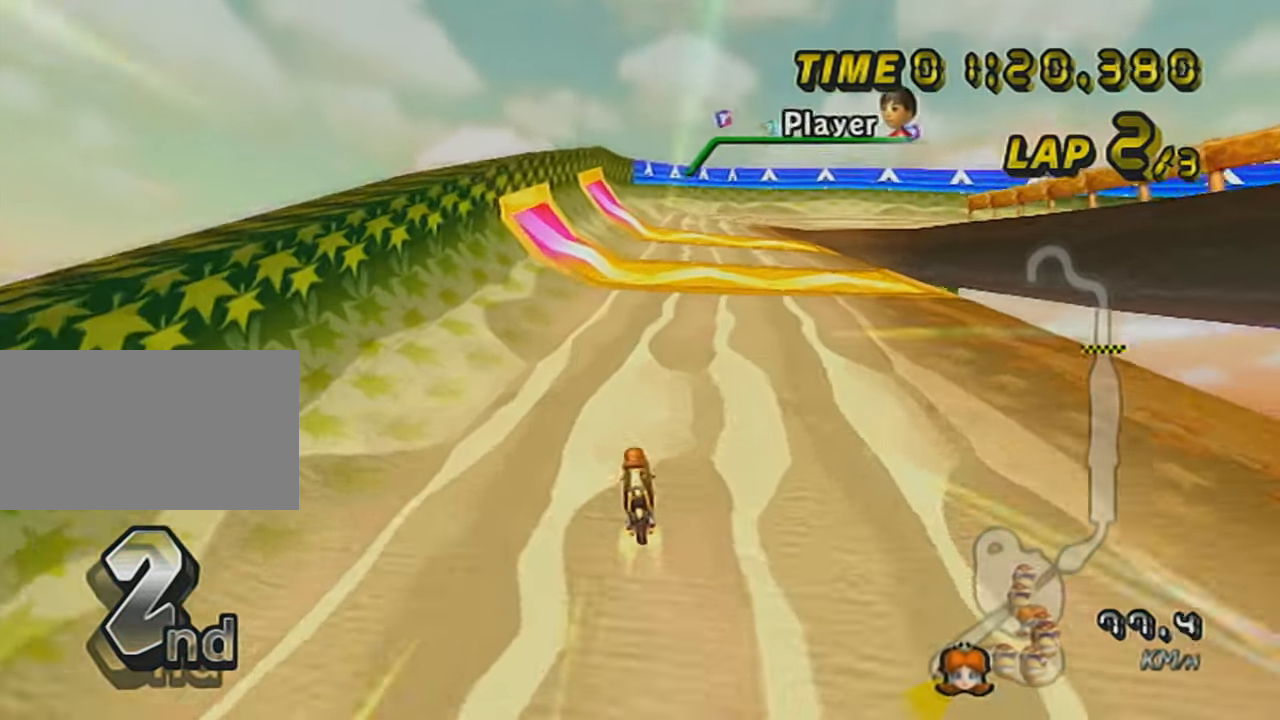
{"buttons": ["A", "R1"], "left_stick": "left", "events": [[17, "R1", "down"], [50, "left_stick", "down-right"], [200, "left_stick", "left"]]}
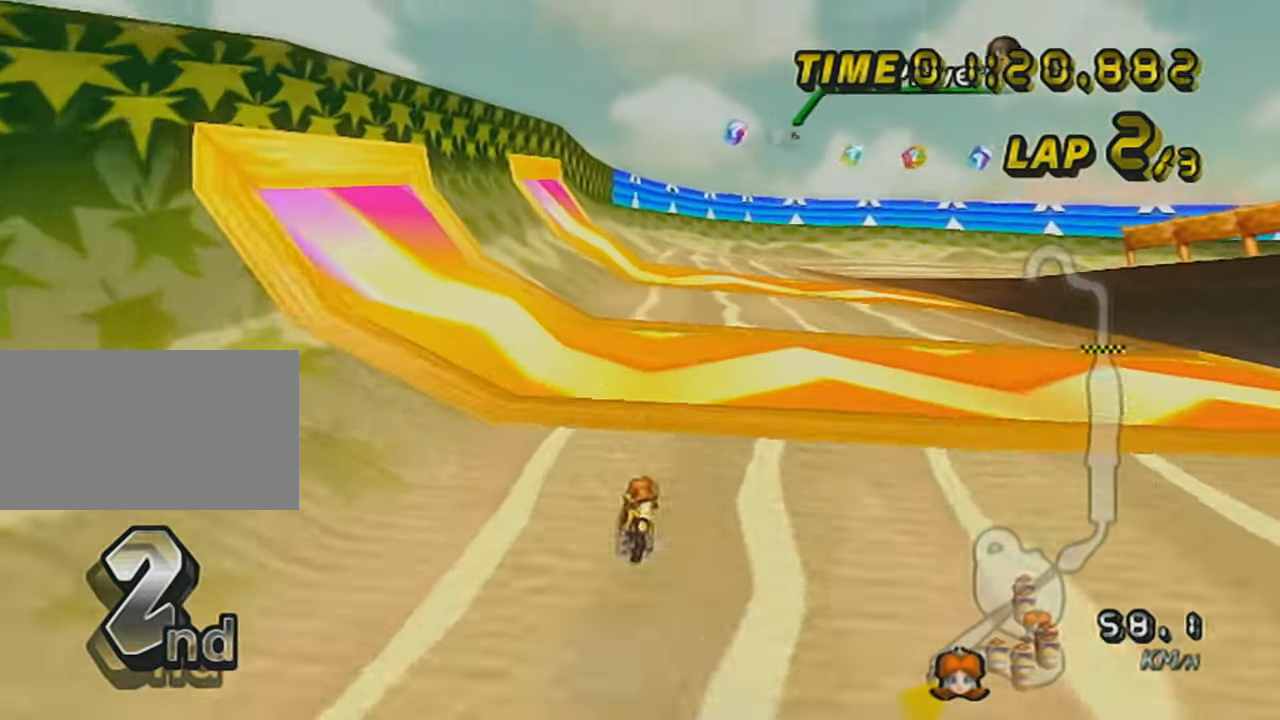
{"buttons": ["A"], "left_stick": "center", "events": [[116, "R1", "up"], [150, "left_stick", "center"]]}
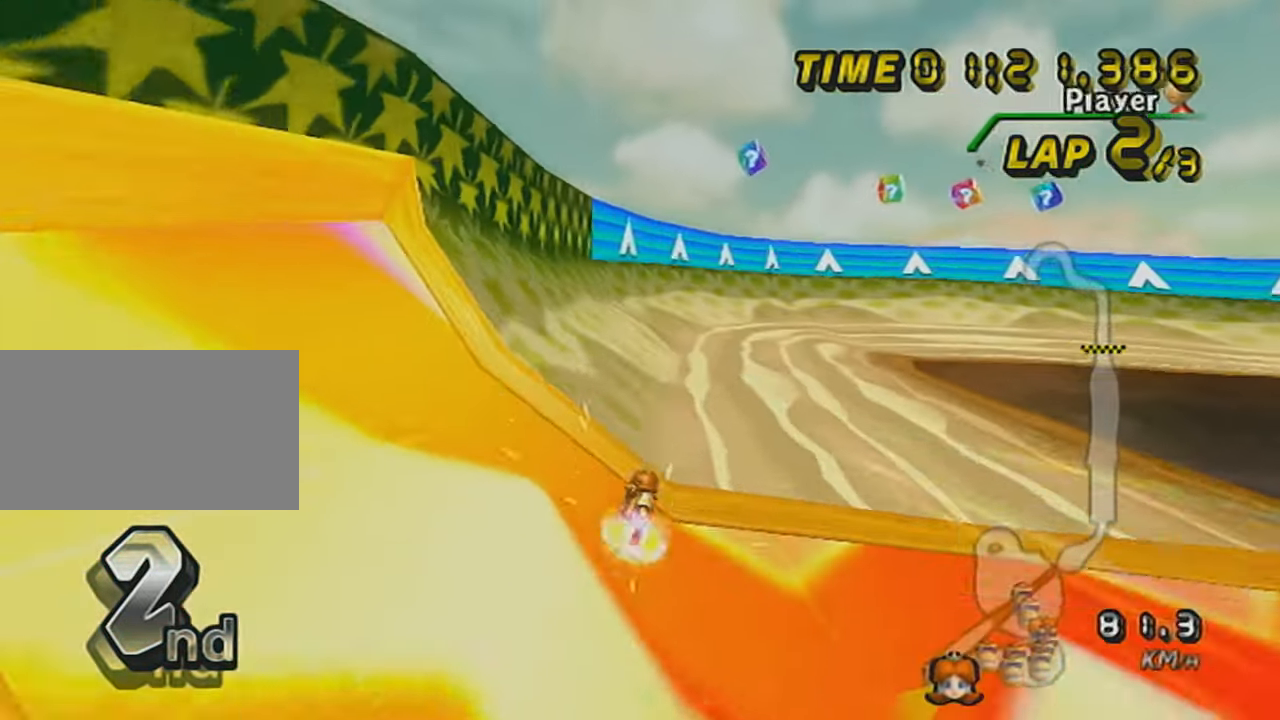
{"buttons": ["A", "DPAD_UP"], "left_stick": "center", "events": [[167, "left_stick", "left"], [334, "left_stick", "center"], [450, "DPAD_UP", "down"]]}
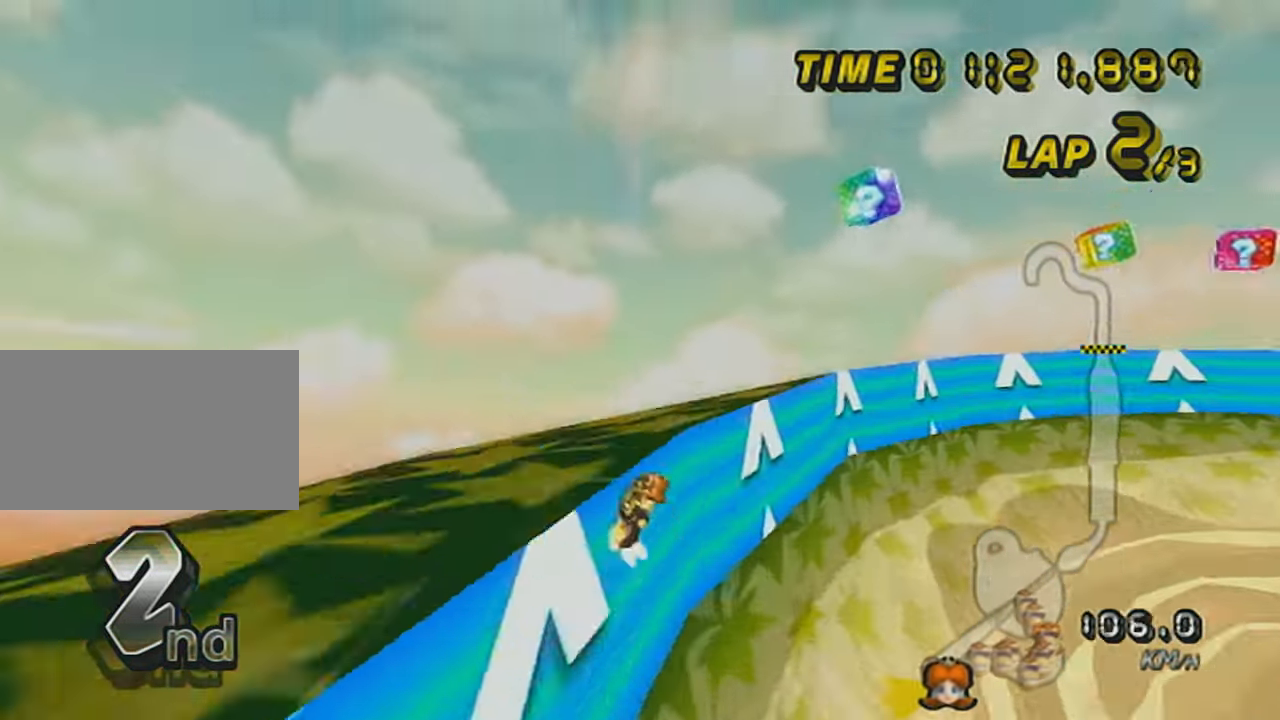
{"buttons": ["A"], "left_stick": "right", "events": [[16, "DPAD_UP", "up"], [50, "left_stick", "right"], [83, "DPAD_UP", "down"], [166, "DPAD_UP", "up"], [233, "DPAD_UP", "down"], [333, "DPAD_UP", "up"]]}
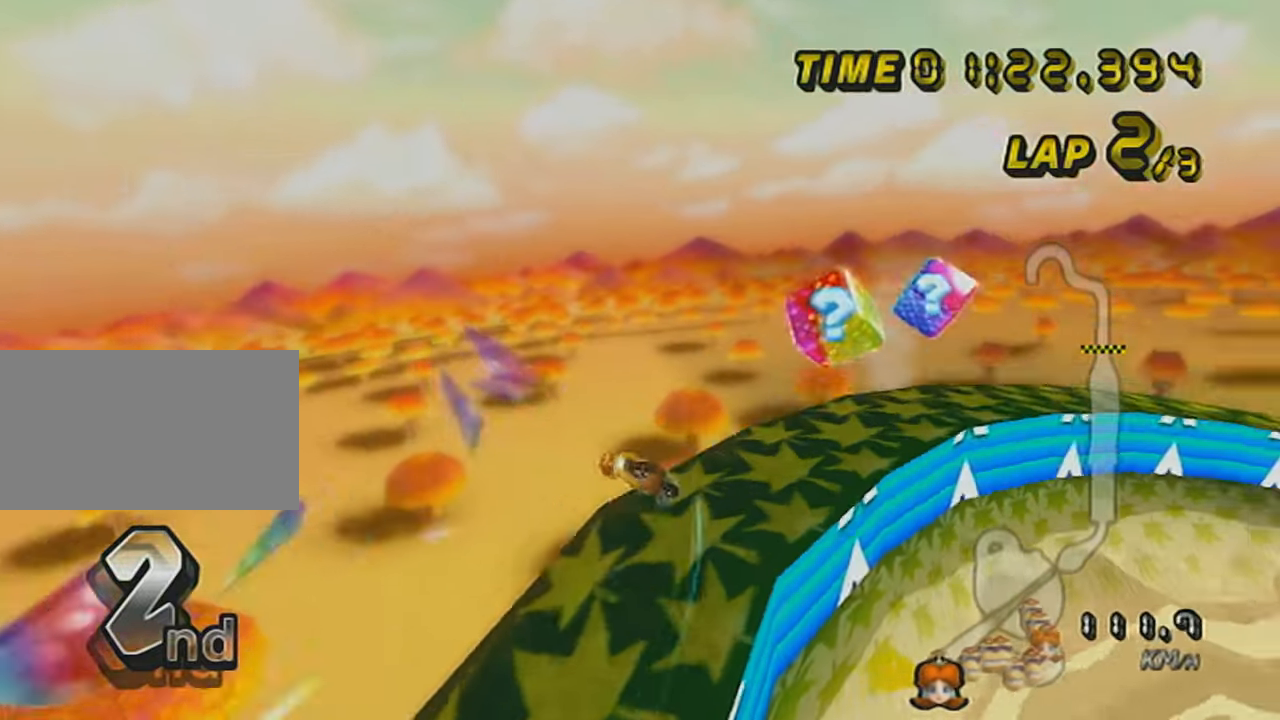
{"buttons": ["A"], "left_stick": "right", "events": [[17, "DPAD_DOWN", "down"], [134, "DPAD_DOWN", "up"], [200, "DPAD_DOWN", "down"], [334, "DPAD_DOWN", "up"]]}
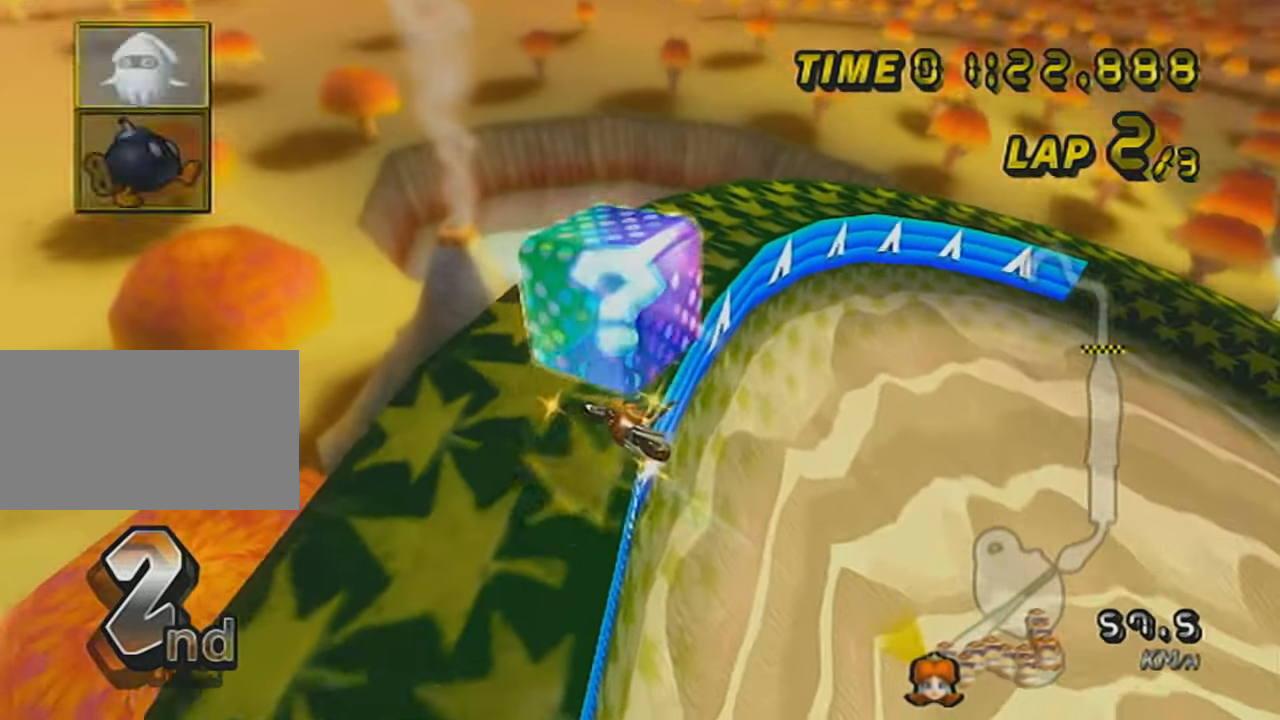
{"buttons": ["A", "L1"], "left_stick": "right", "events": [[383, "L1", "down"]]}
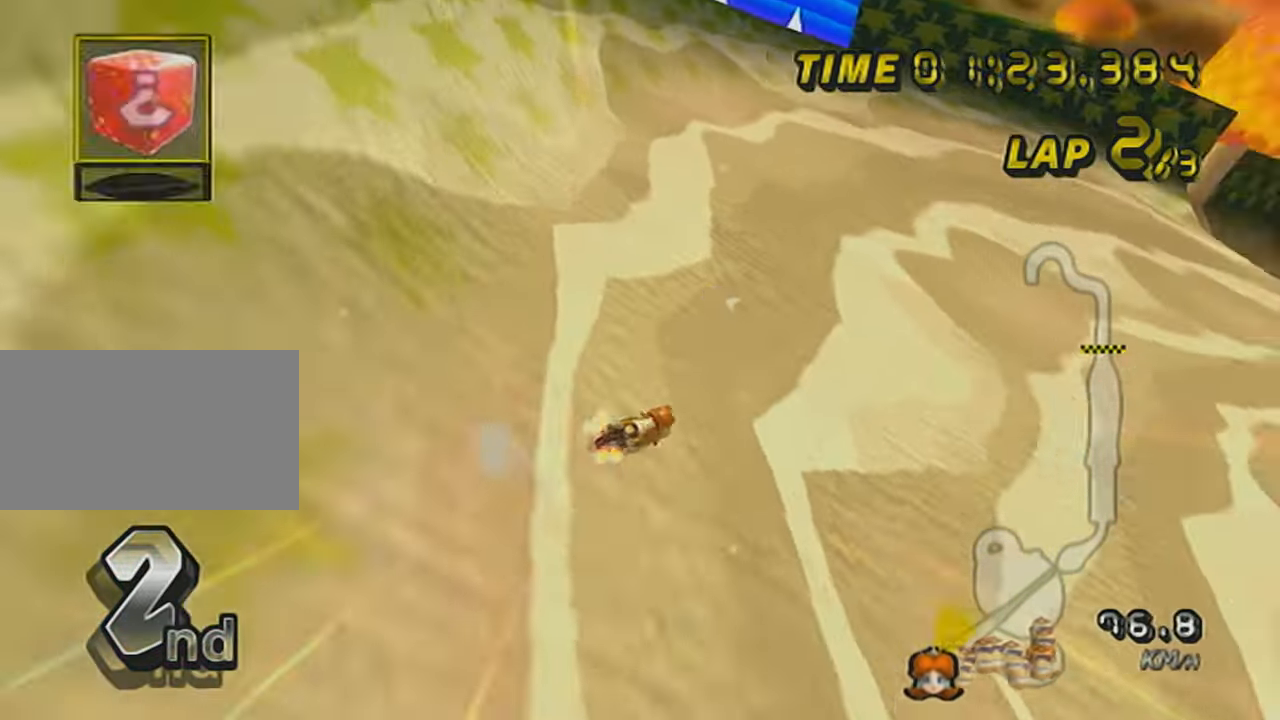
{"buttons": ["A"], "left_stick": "center", "events": [[17, "L1", "up"], [50, "DPAD_UP", "down"], [50, "left_stick", "center"], [134, "DPAD_UP", "up"], [234, "DPAD_UP", "down"], [334, "DPAD_UP", "up"], [384, "DPAD_UP", "down"], [484, "DPAD_UP", "up"]]}
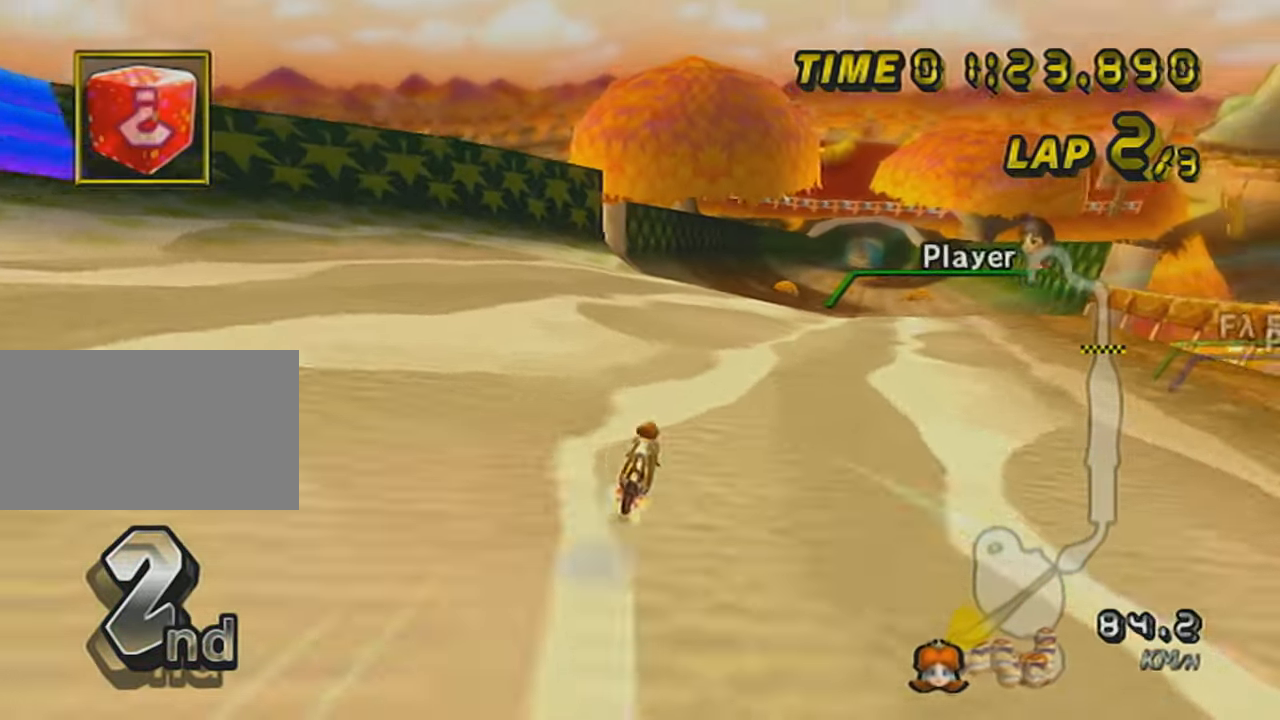
{"buttons": ["A"], "left_stick": "center", "events": [[83, "DPAD_UP", "down"], [150, "left_stick", "right"], [166, "DPAD_UP", "up"], [300, "DPAD_UP", "down"], [383, "DPAD_UP", "up"], [483, "left_stick", "center"]]}
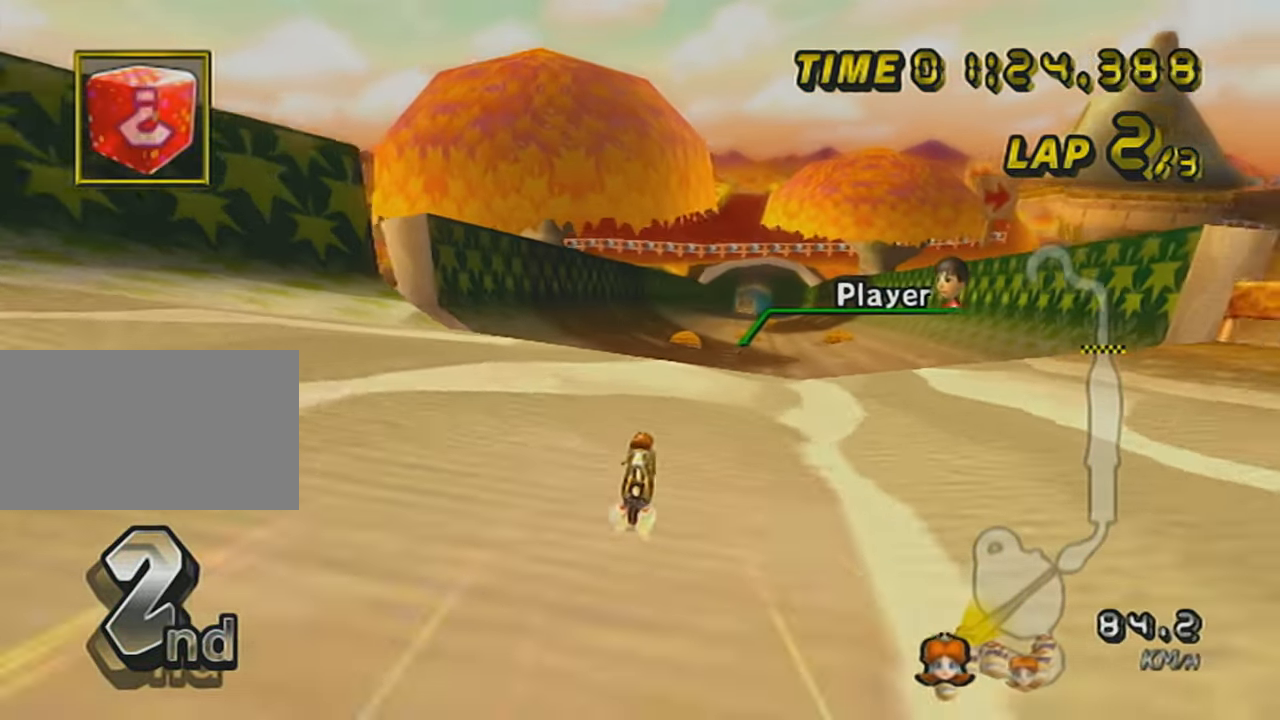
{"buttons": ["A"], "left_stick": "right", "events": [[17, "DPAD_UP", "down"], [117, "DPAD_UP", "up"], [234, "DPAD_UP", "down"], [284, "DPAD_UP", "up"], [334, "left_stick", "right"]]}
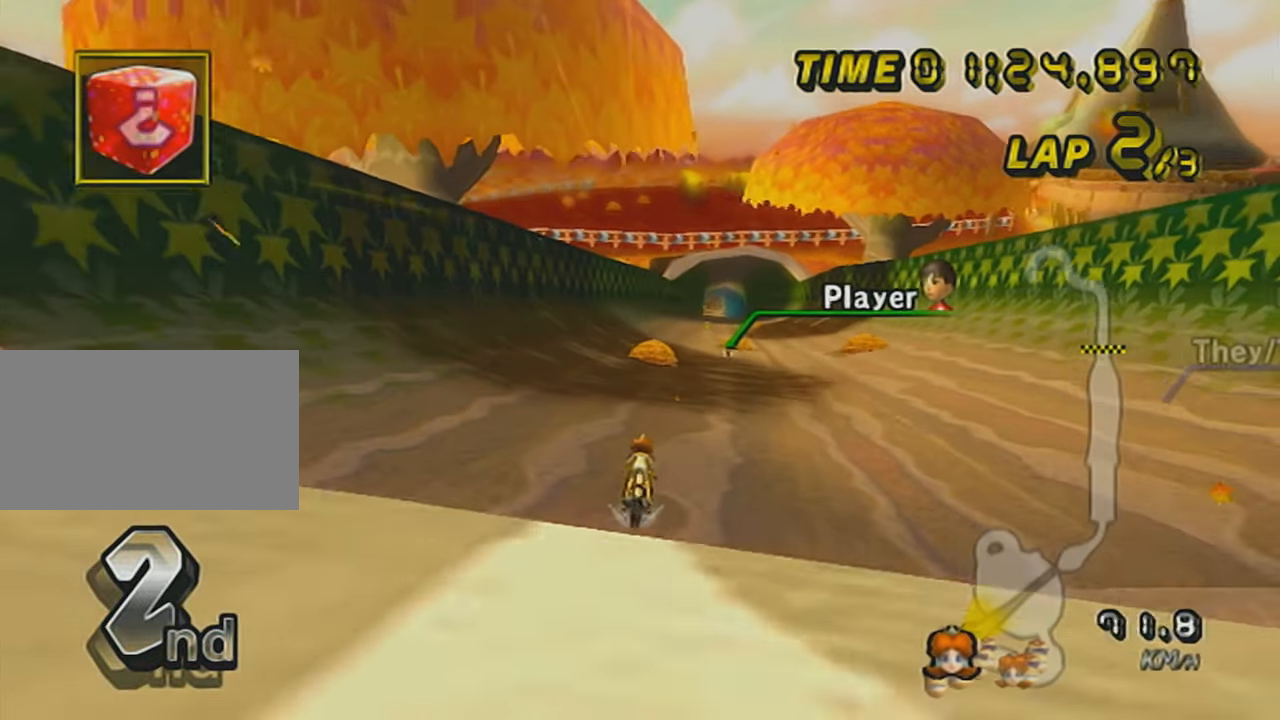
{"buttons": ["A"], "left_stick": "center", "events": [[133, "left_stick", "center"], [283, "X", "down"], [367, "left_stick", "right"], [433, "left_stick", "center"], [483, "X", "up"]]}
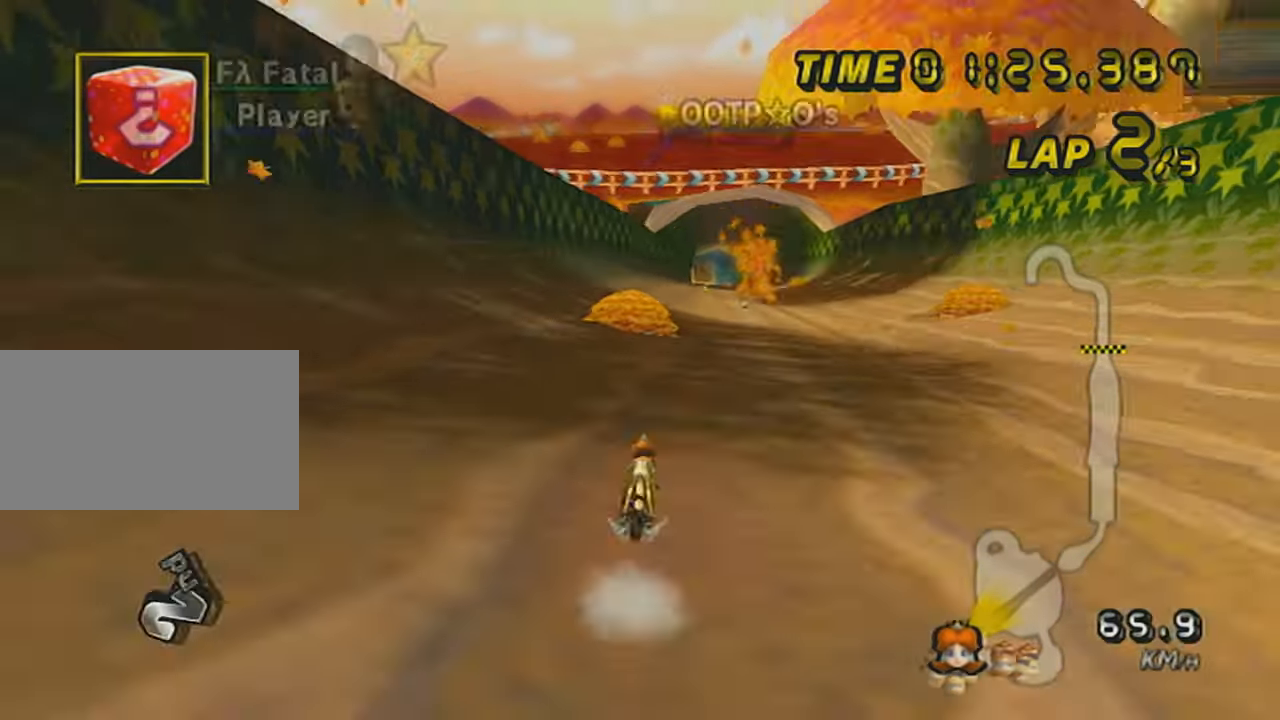
{"buttons": ["A", "DPAD_UP"], "left_stick": "center", "events": [[33, "DPAD_UP", "down"], [117, "DPAD_UP", "up"], [234, "DPAD_UP", "down"], [334, "DPAD_UP", "up"], [434, "DPAD_UP", "down"]]}